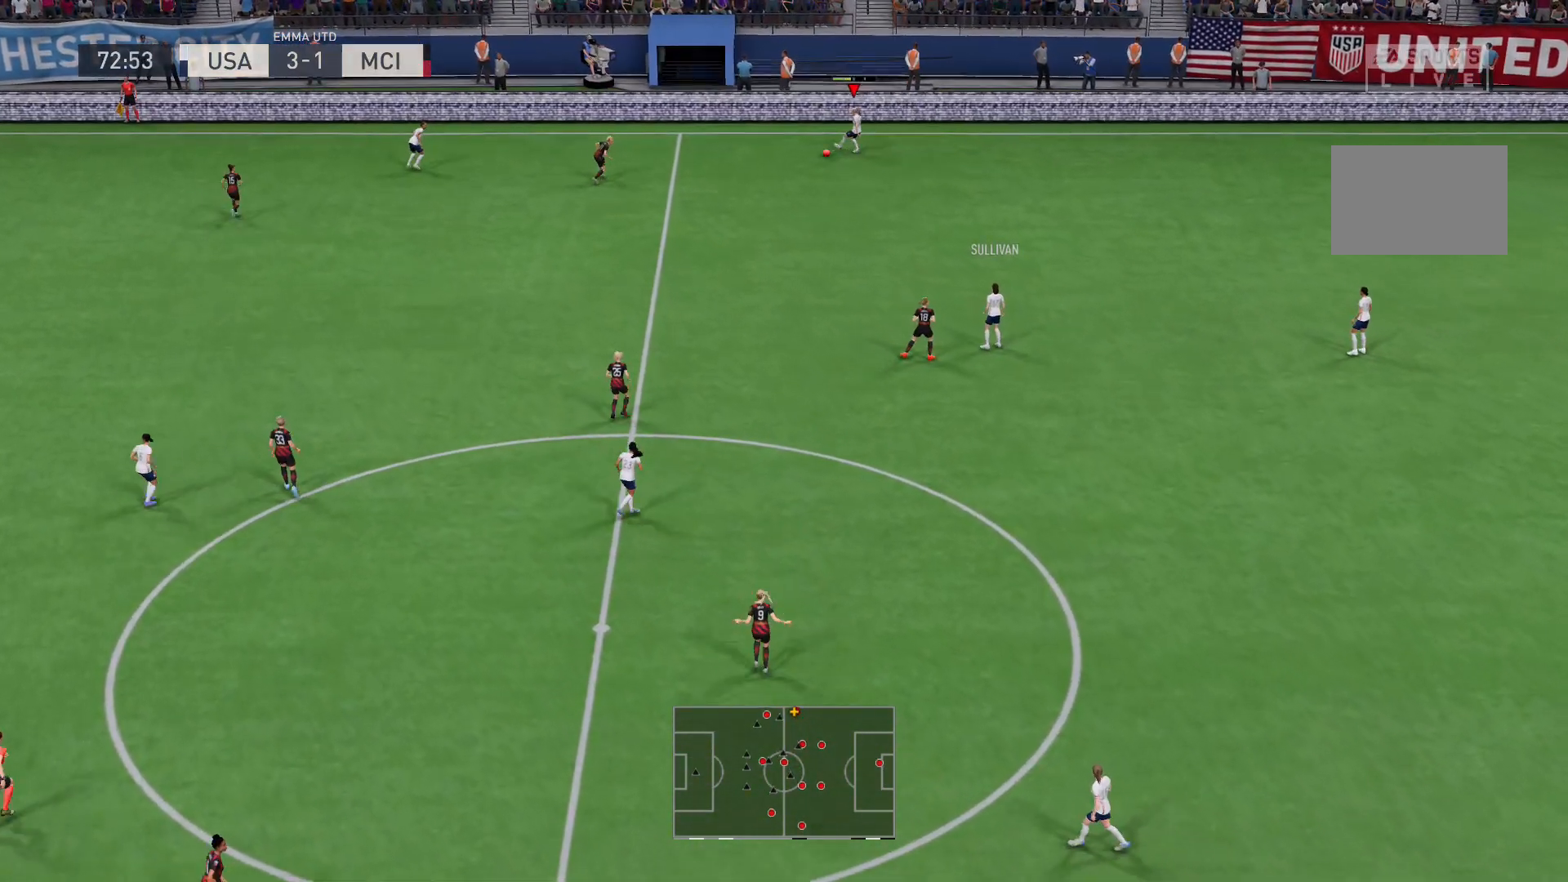
Gameplay with a controller (Xbox layout); each line is a JSON object with the inputs held at the frame after it. "events" lists button and stick changes between this image and that frame as [ms after this image, input, new state], when the widget could be followed in between. Not read: L3 R3.
{"buttons": [], "left_stick": "center", "right_stick": "center", "events": [[100, "left_stick", "center"]]}
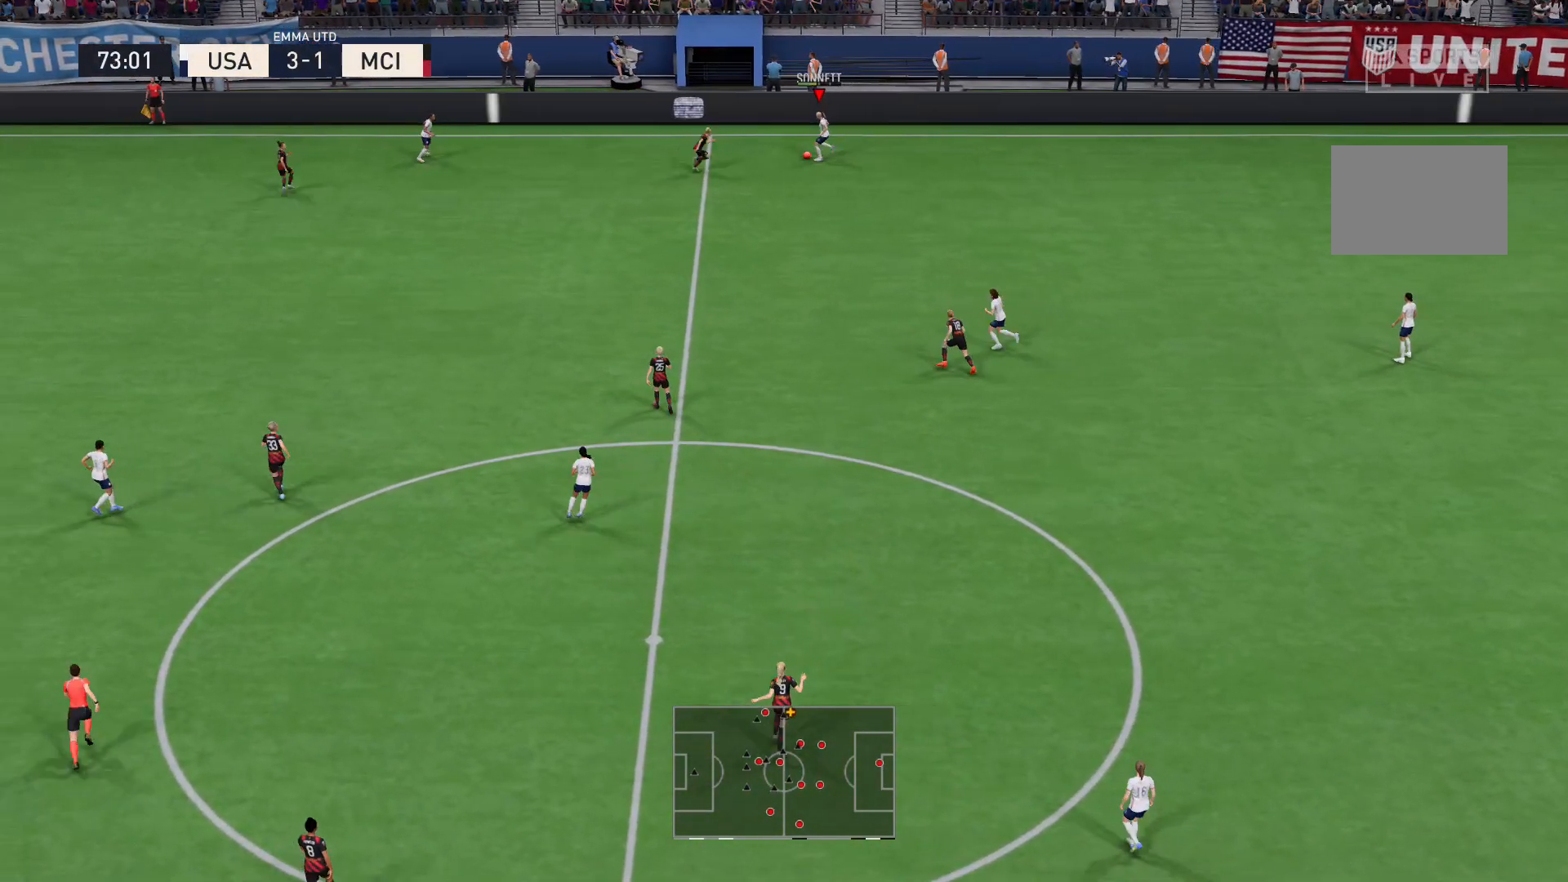
{"buttons": [], "left_stick": "down", "right_stick": "center", "events": [[434, "left_stick", "down"]]}
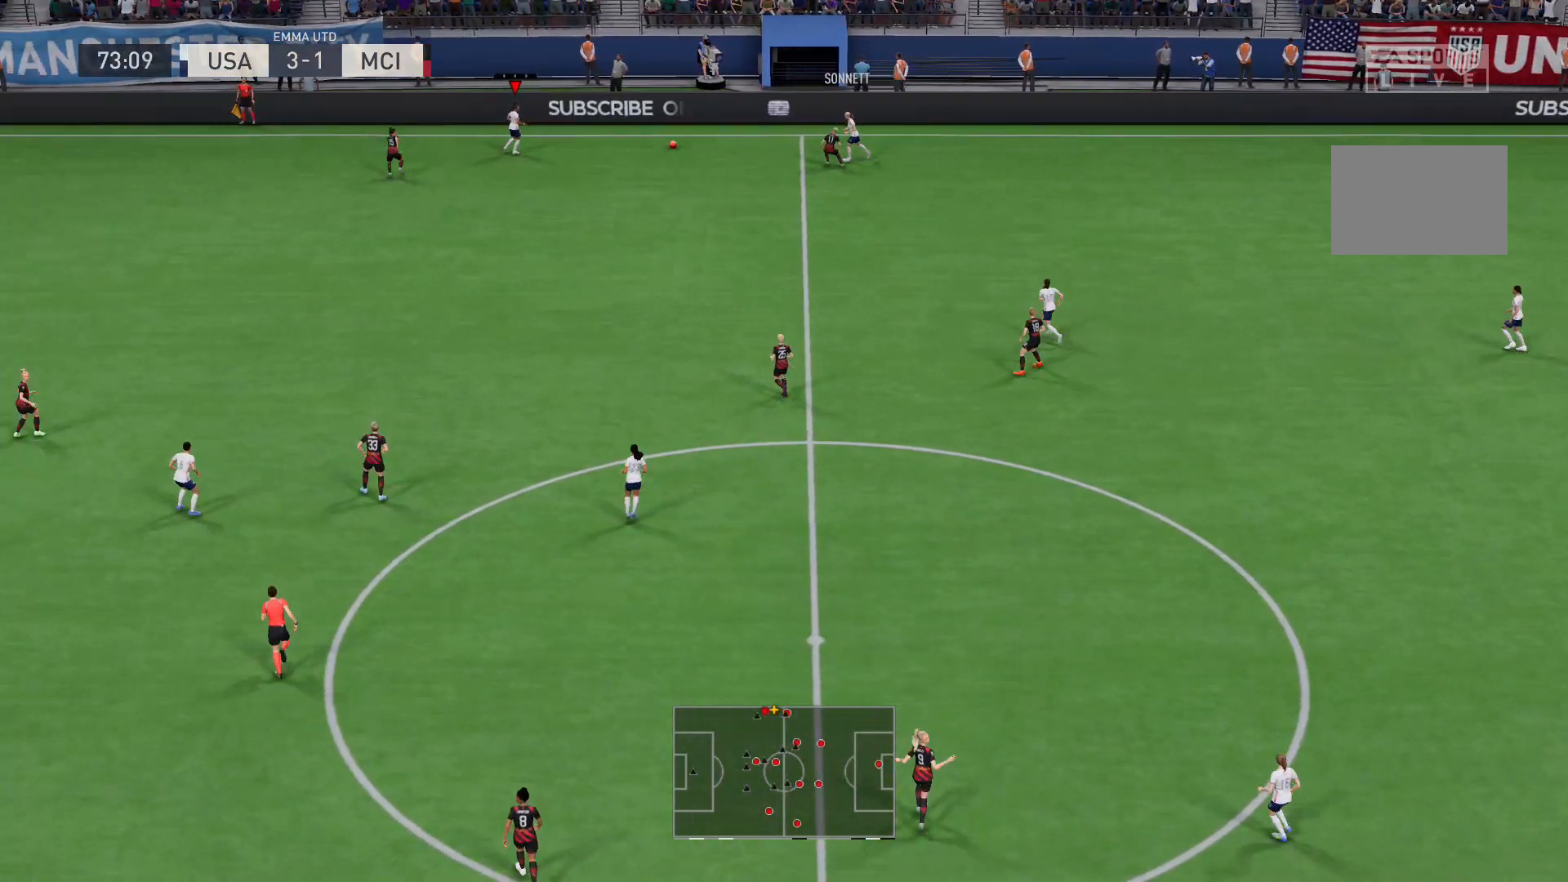
{"buttons": [], "left_stick": "center", "right_stick": "center", "events": [[467, "left_stick", "center"]]}
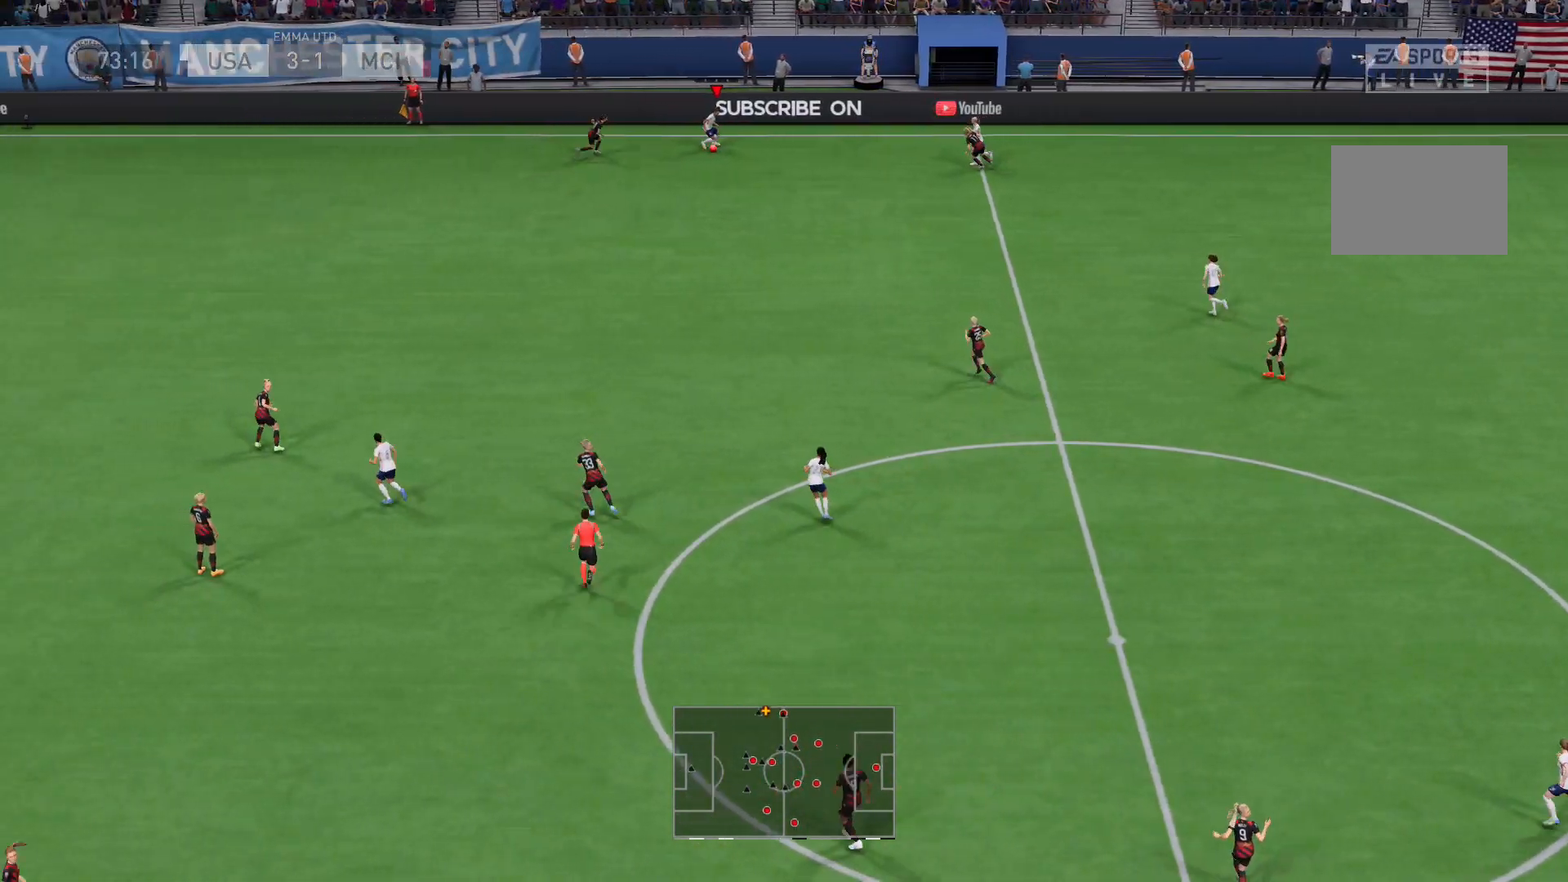
{"buttons": [], "left_stick": "up-left", "right_stick": "center", "events": [[34, "R2", "down"], [100, "R2", "up"], [100, "left_stick", "up-left"]]}
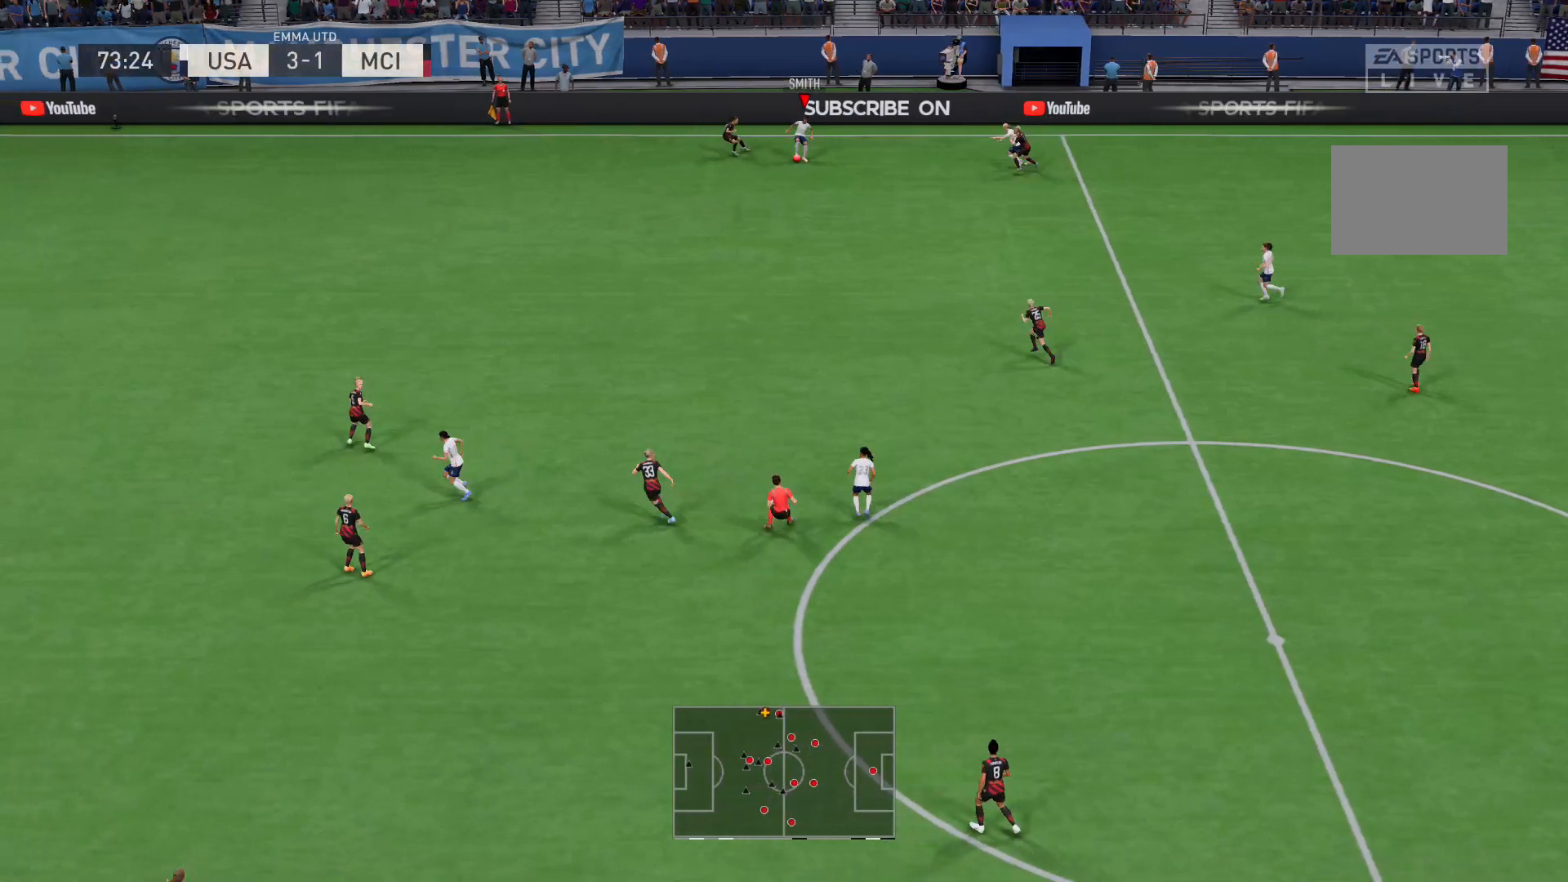
{"buttons": [], "left_stick": "down", "right_stick": "center", "events": [[33, "left_stick", "left"], [367, "left_stick", "center"], [467, "left_stick", "down"]]}
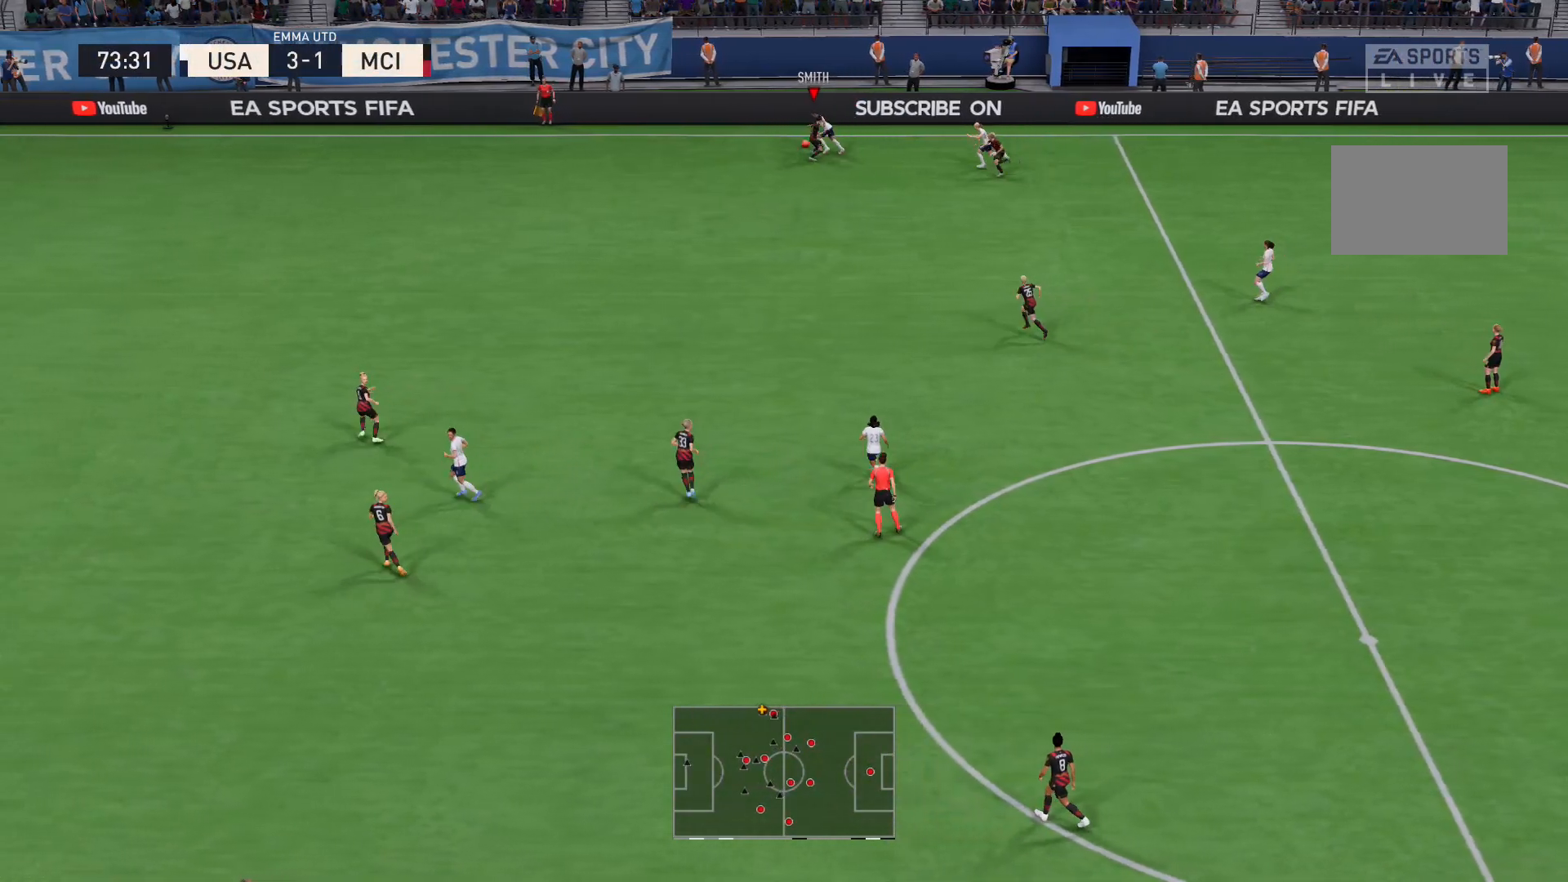
{"buttons": ["R2"], "left_stick": "left", "right_stick": "center", "events": [[100, "left_stick", "down-left"], [334, "R2", "down"], [434, "left_stick", "left"]]}
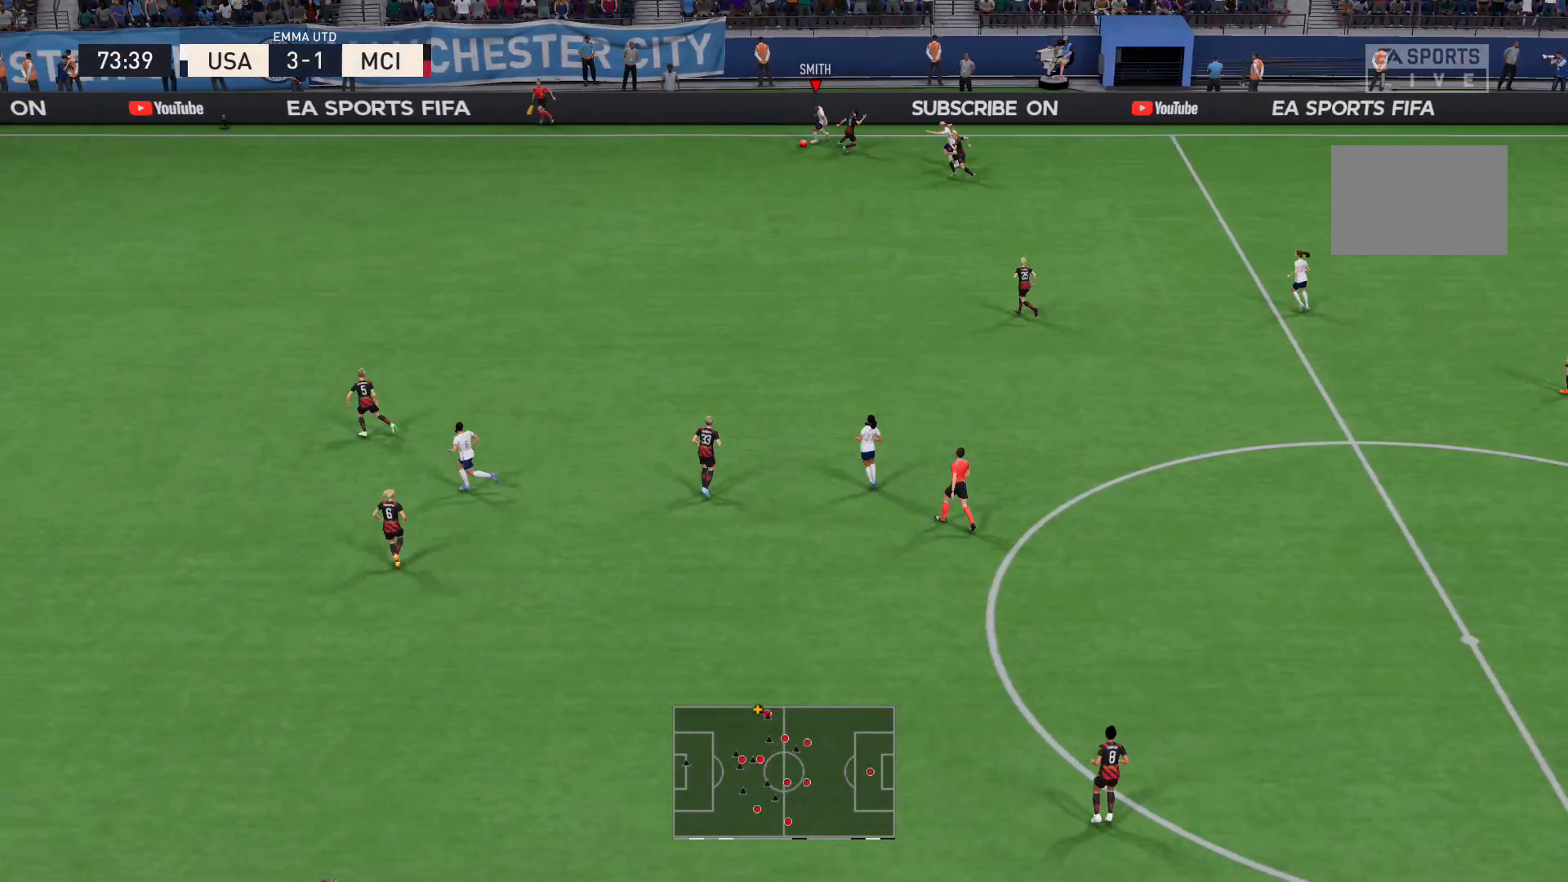
{"buttons": ["R2"], "left_stick": "left", "right_stick": "center", "events": []}
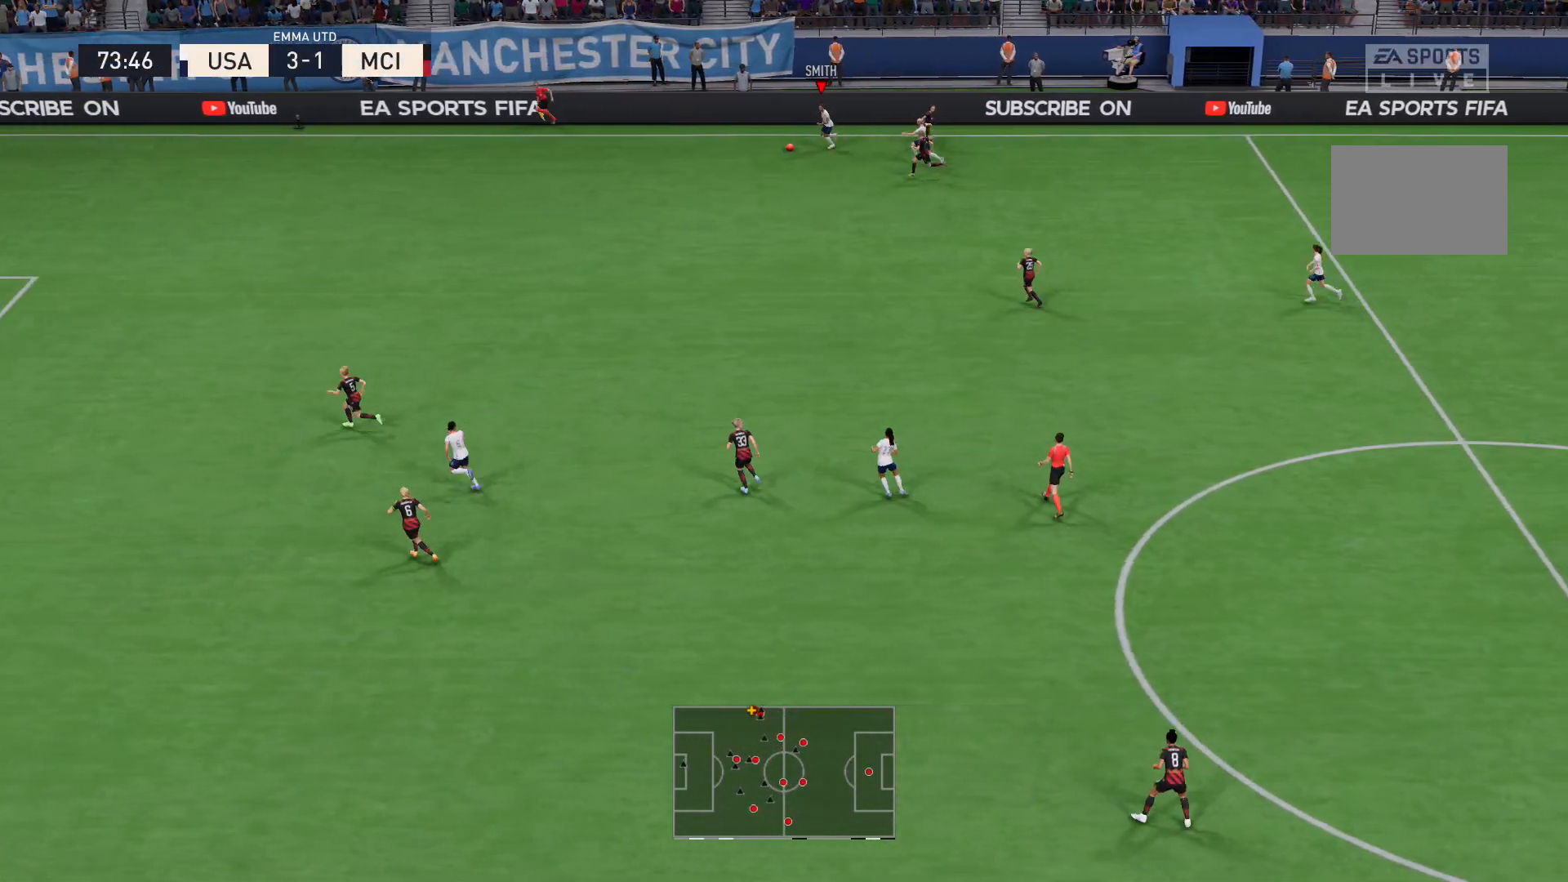
{"buttons": ["R2"], "left_stick": "left", "right_stick": "center", "events": []}
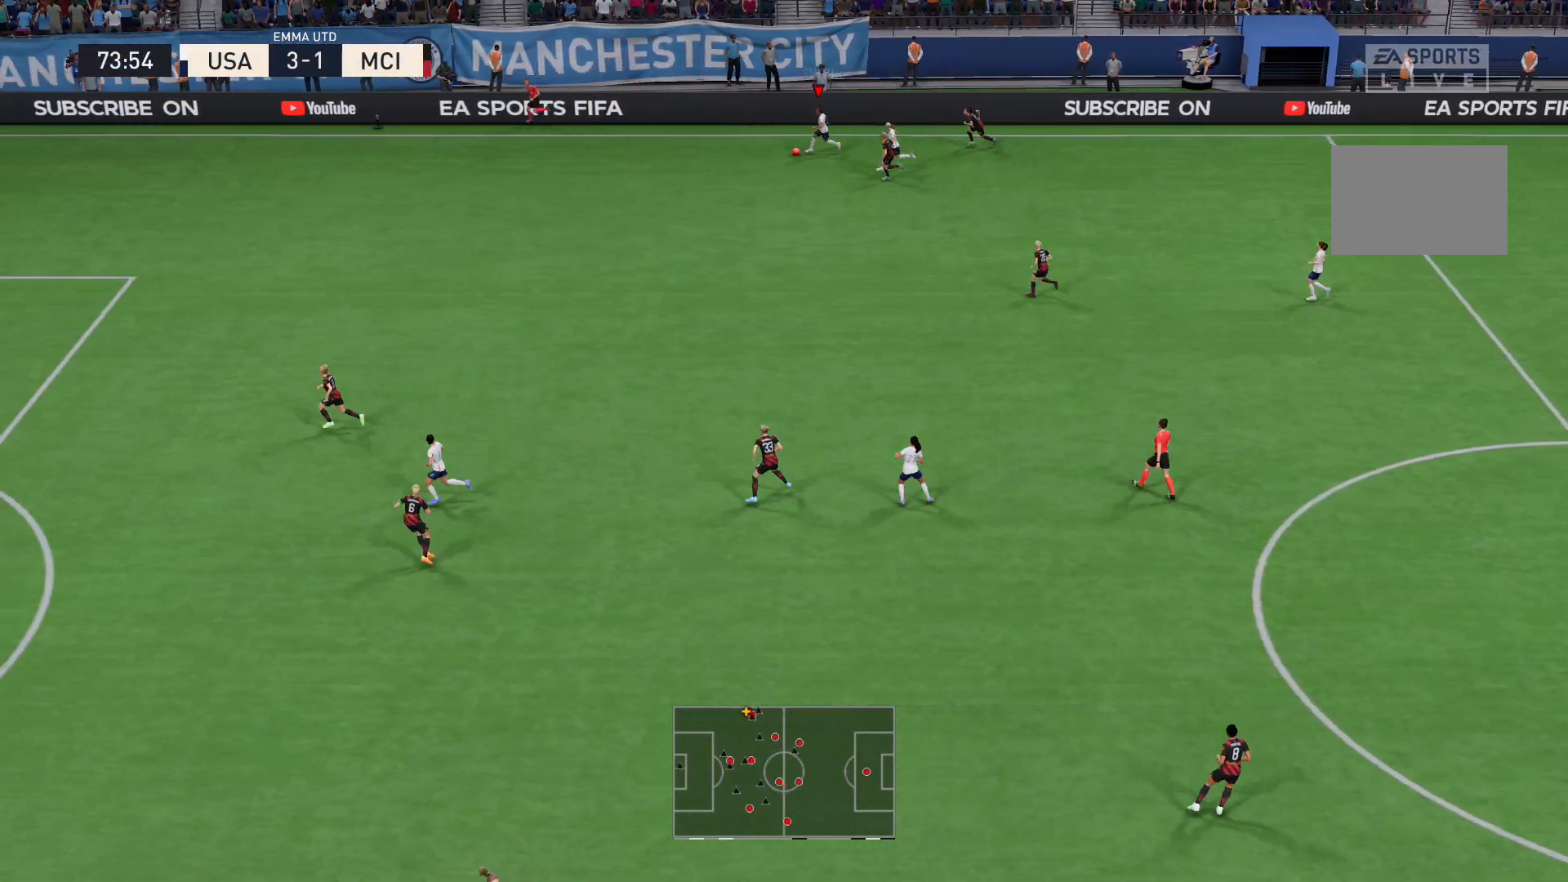
{"buttons": [], "left_stick": "down", "right_stick": "down", "events": [[367, "R2", "up"], [400, "left_stick", "down"], [400, "right_stick", "down"]]}
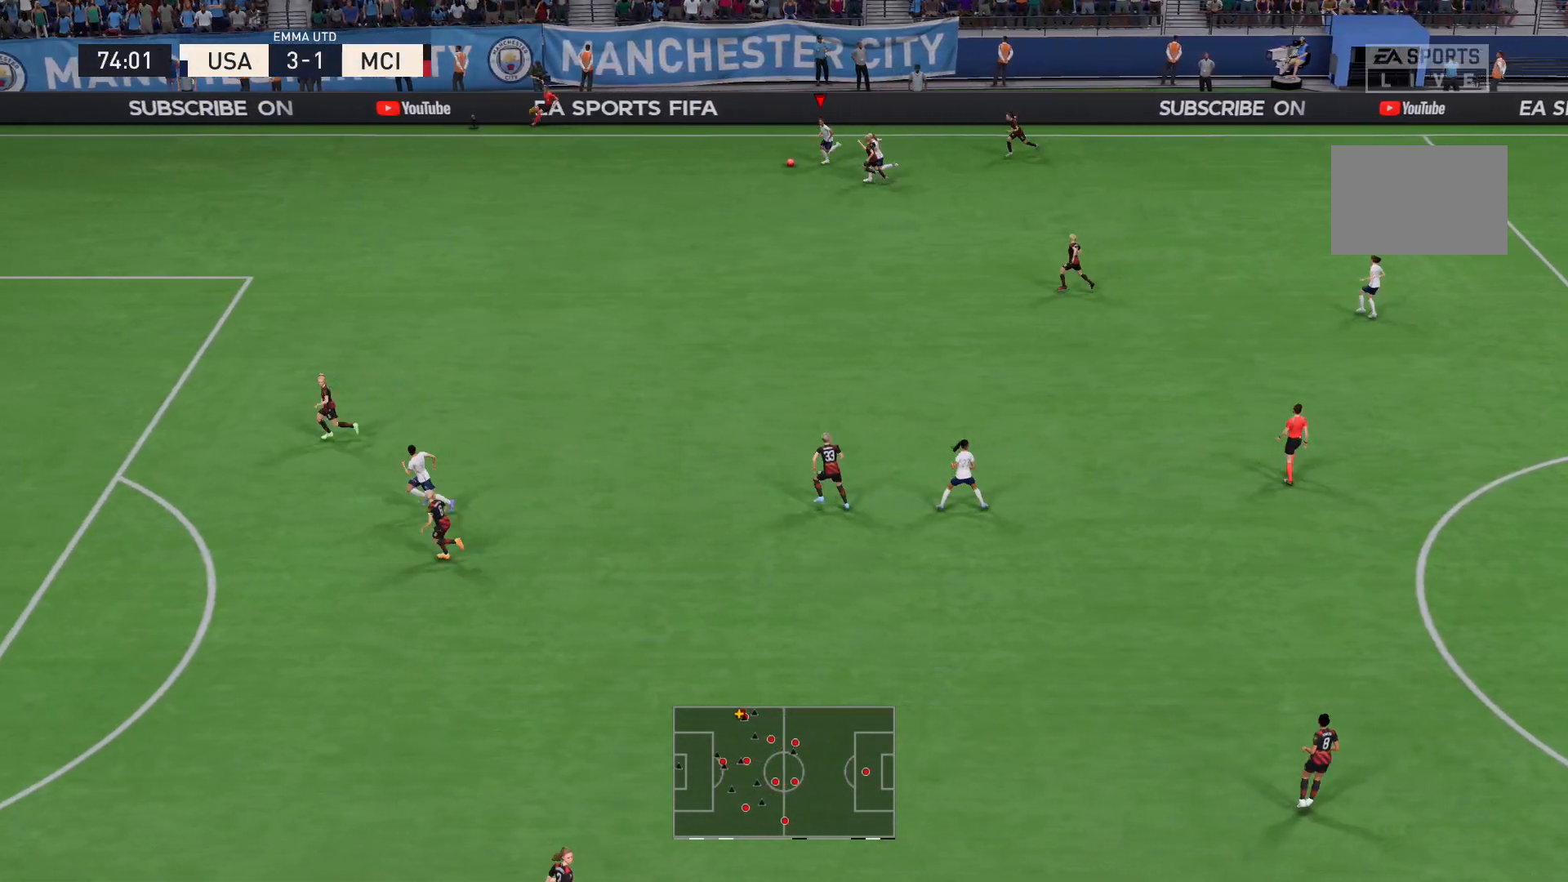
{"buttons": [], "left_stick": "down-right", "right_stick": "center", "events": [[234, "right_stick", "center"], [267, "left_stick", "down-right"]]}
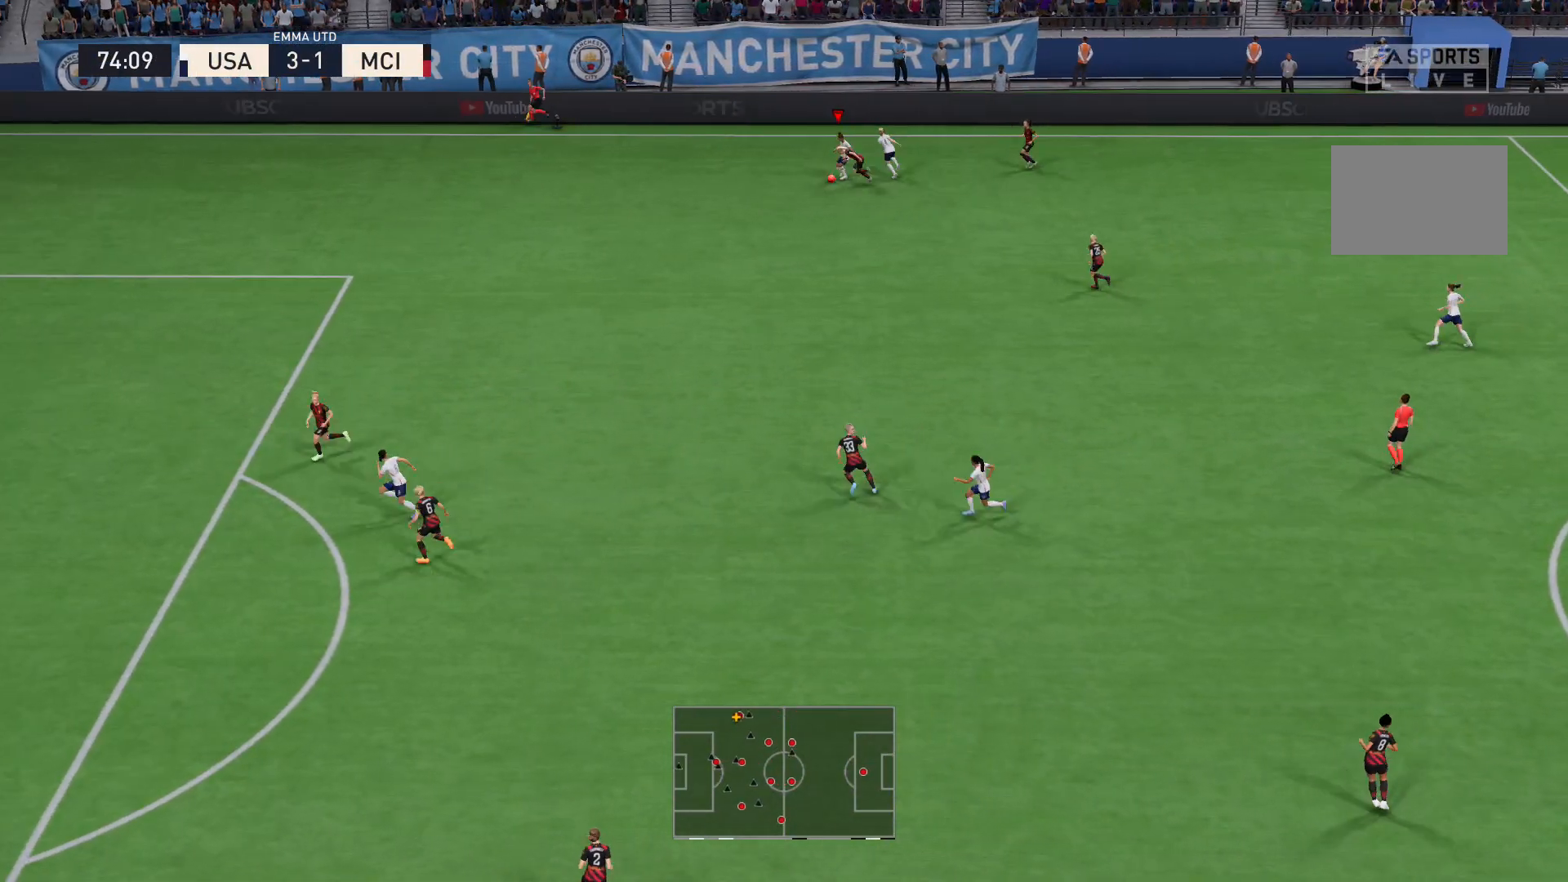
{"buttons": [], "left_stick": "down-left", "right_stick": "center", "events": [[433, "left_stick", "down-left"]]}
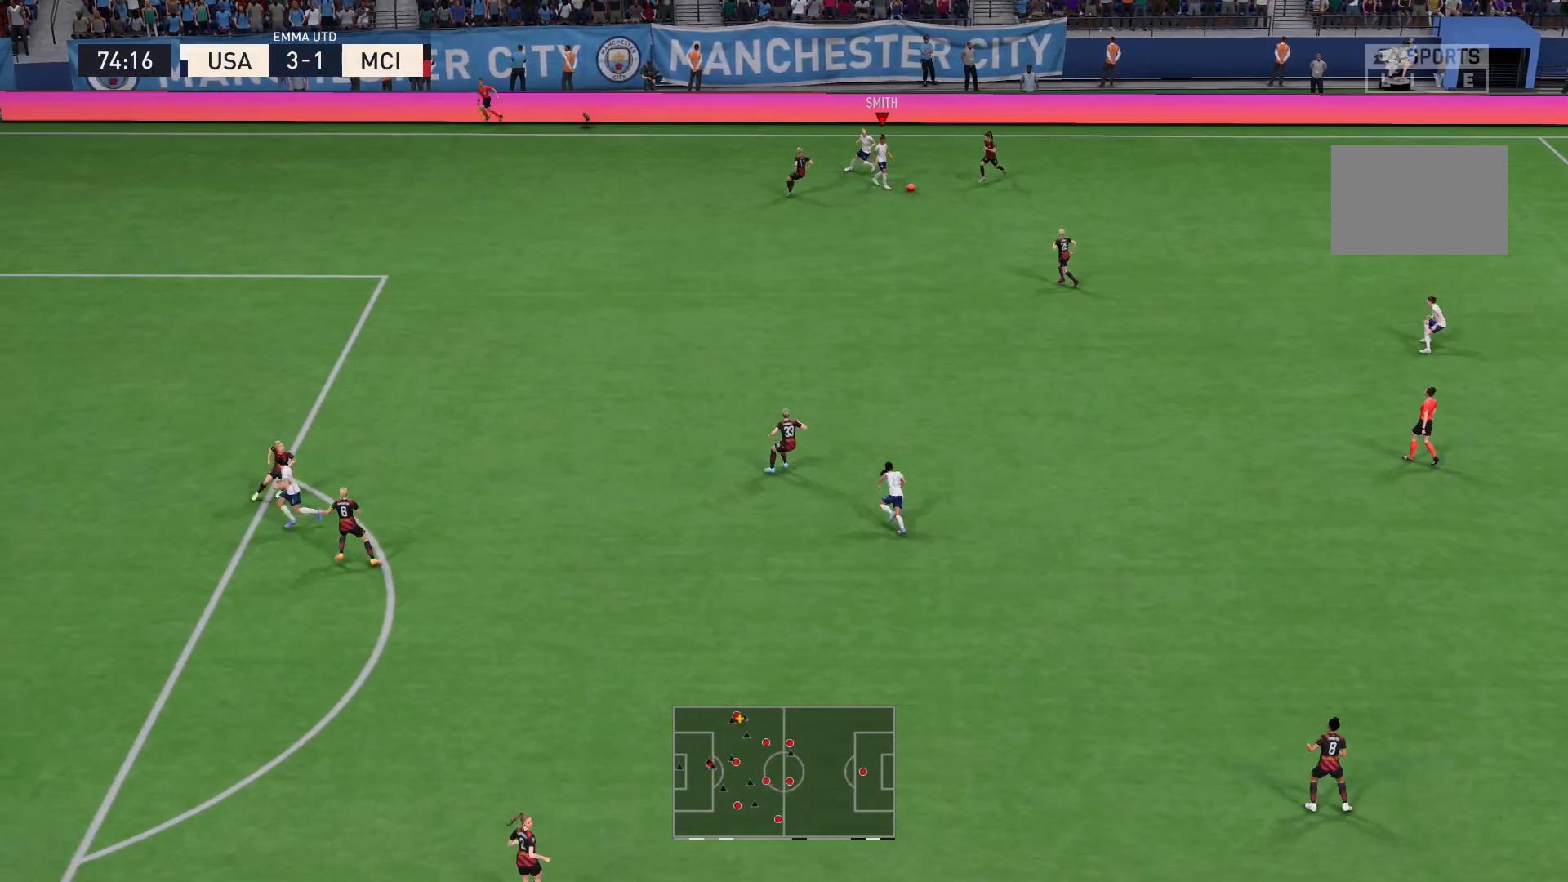
{"buttons": [], "left_stick": "down", "right_stick": "center", "events": [[234, "left_stick", "left"], [267, "Y", "down"], [401, "Y", "up"], [501, "left_stick", "down"]]}
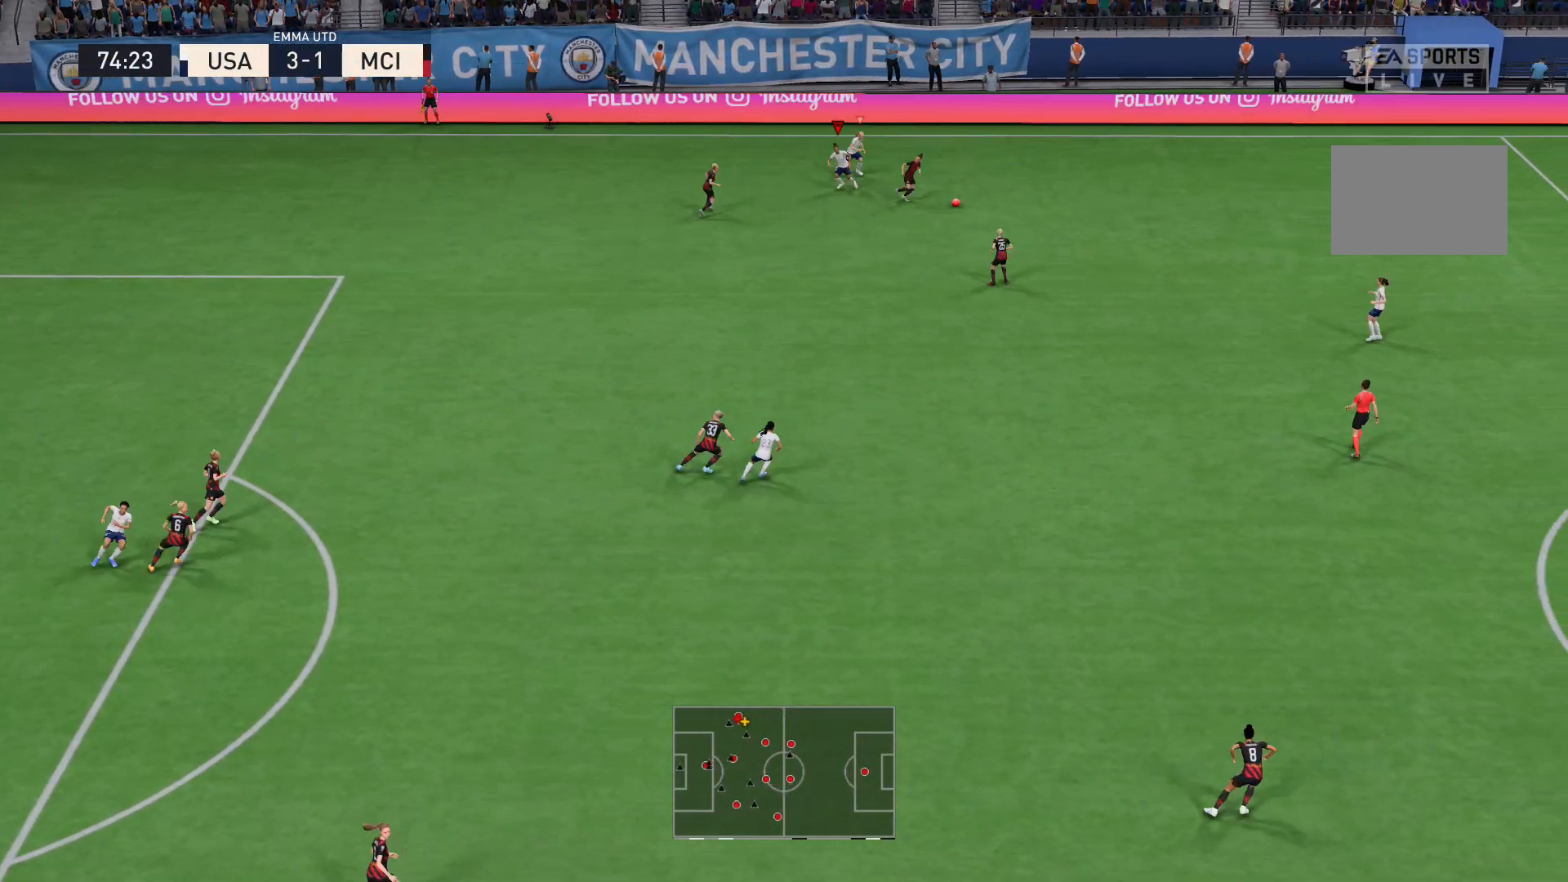
{"buttons": ["R2"], "left_stick": "right", "right_stick": "down-right", "events": [[100, "L2", "down"], [100, "R2", "down"], [167, "left_stick", "down-right"], [367, "L2", "up"], [367, "left_stick", "right"], [500, "right_stick", "down-right"]]}
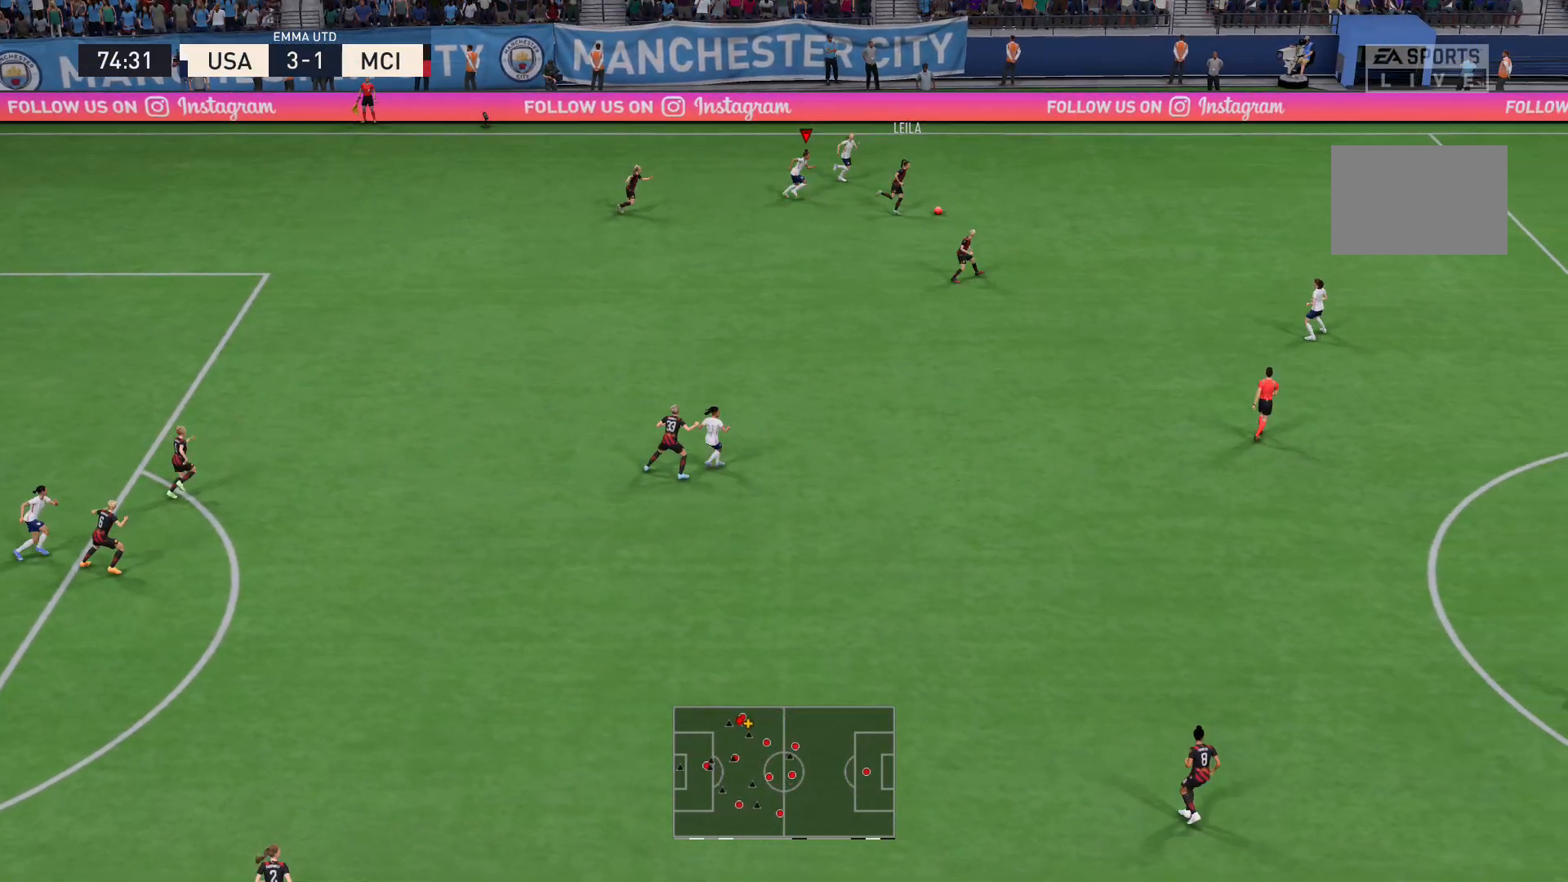
{"buttons": ["R2"], "left_stick": "right", "right_stick": "center", "events": [[34, "right_stick", "center"], [267, "L2", "down"], [501, "L2", "up"]]}
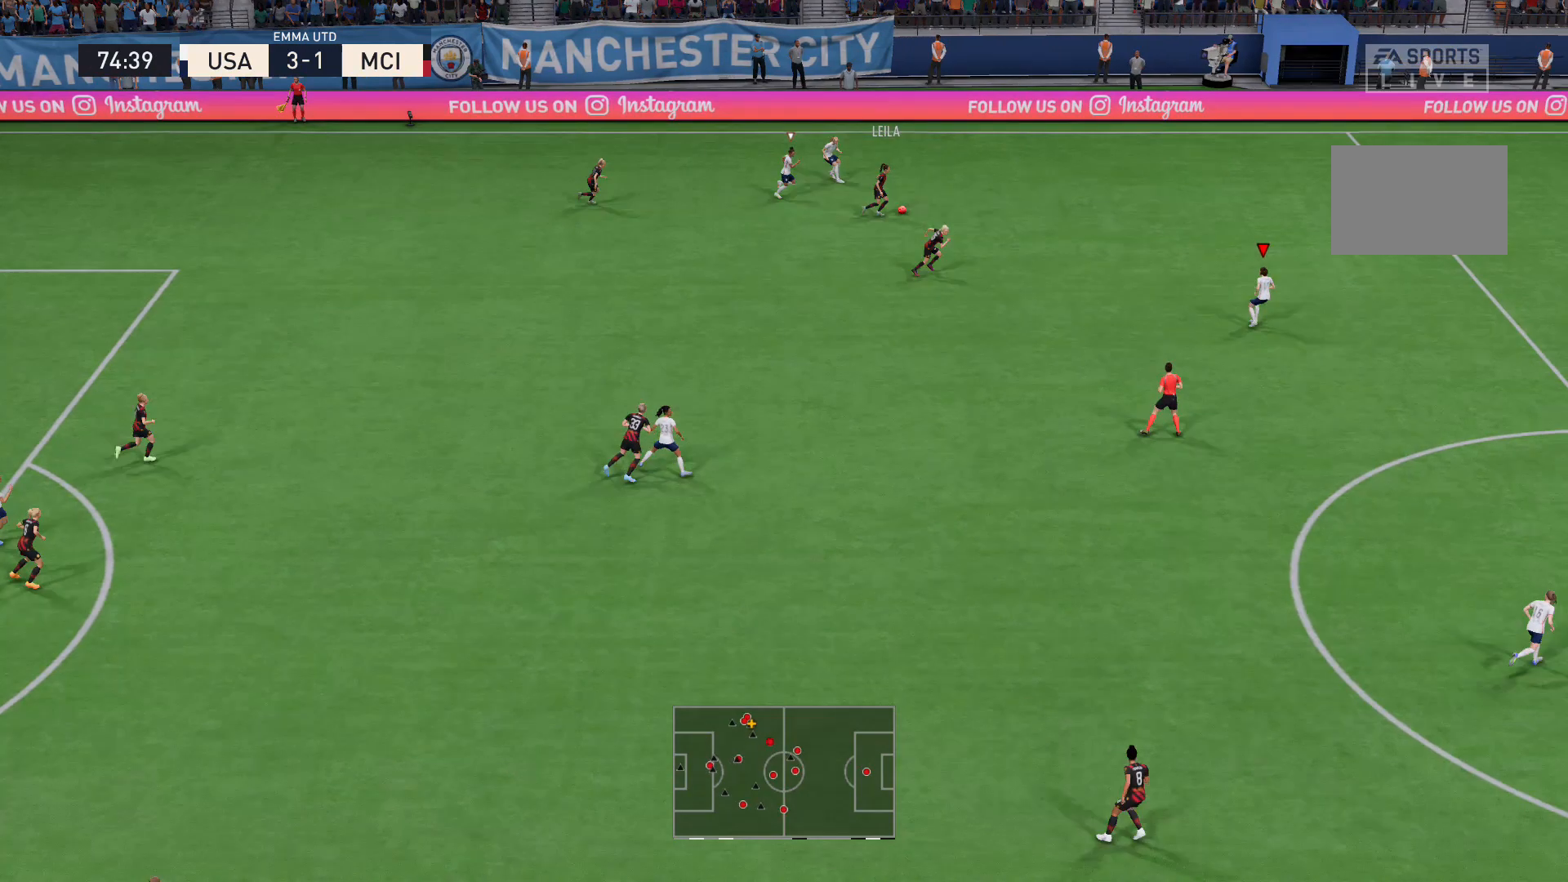
{"buttons": ["R2"], "left_stick": "up", "right_stick": "center", "events": [[167, "left_stick", "up-right"], [233, "L2", "down"], [433, "L2", "up"], [467, "left_stick", "up"]]}
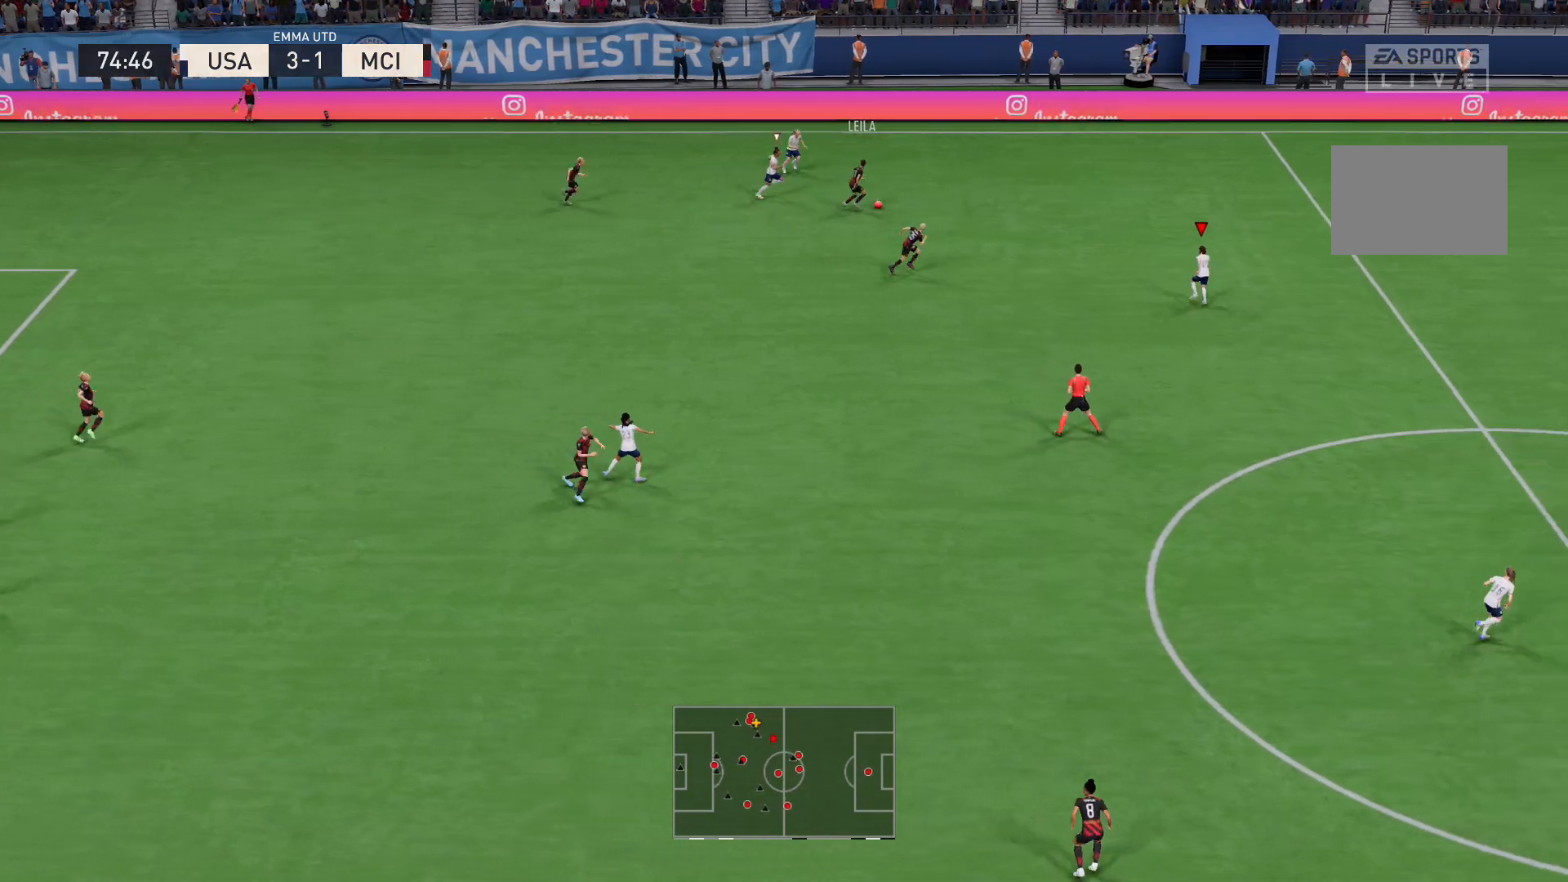
{"buttons": ["R2"], "left_stick": "up", "right_stick": "center", "events": []}
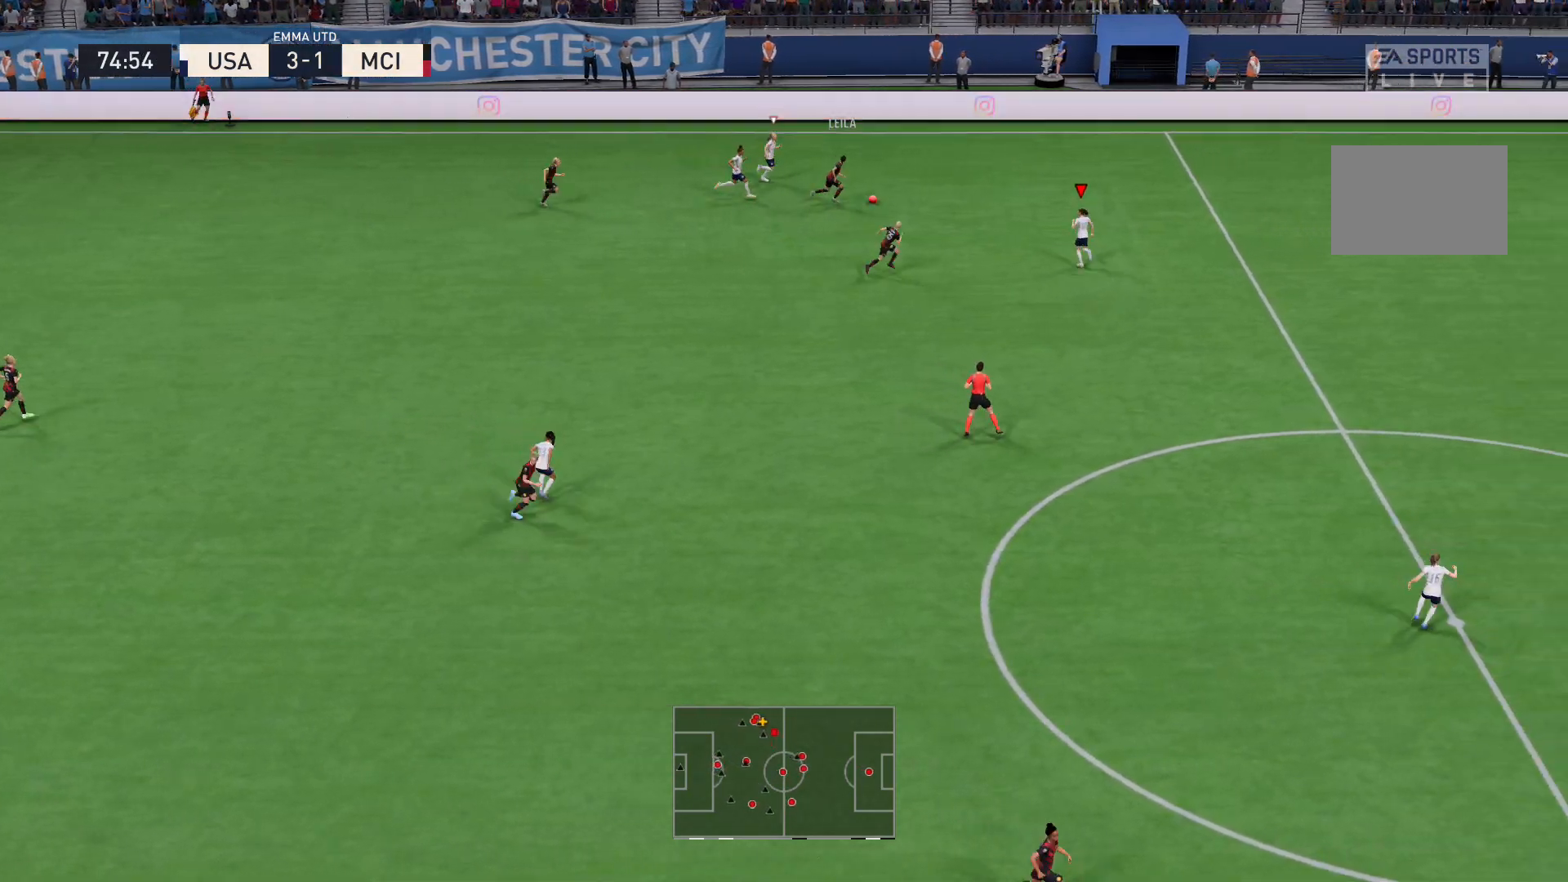
{"buttons": [], "left_stick": "up", "right_stick": "center", "events": [[500, "R2", "up"]]}
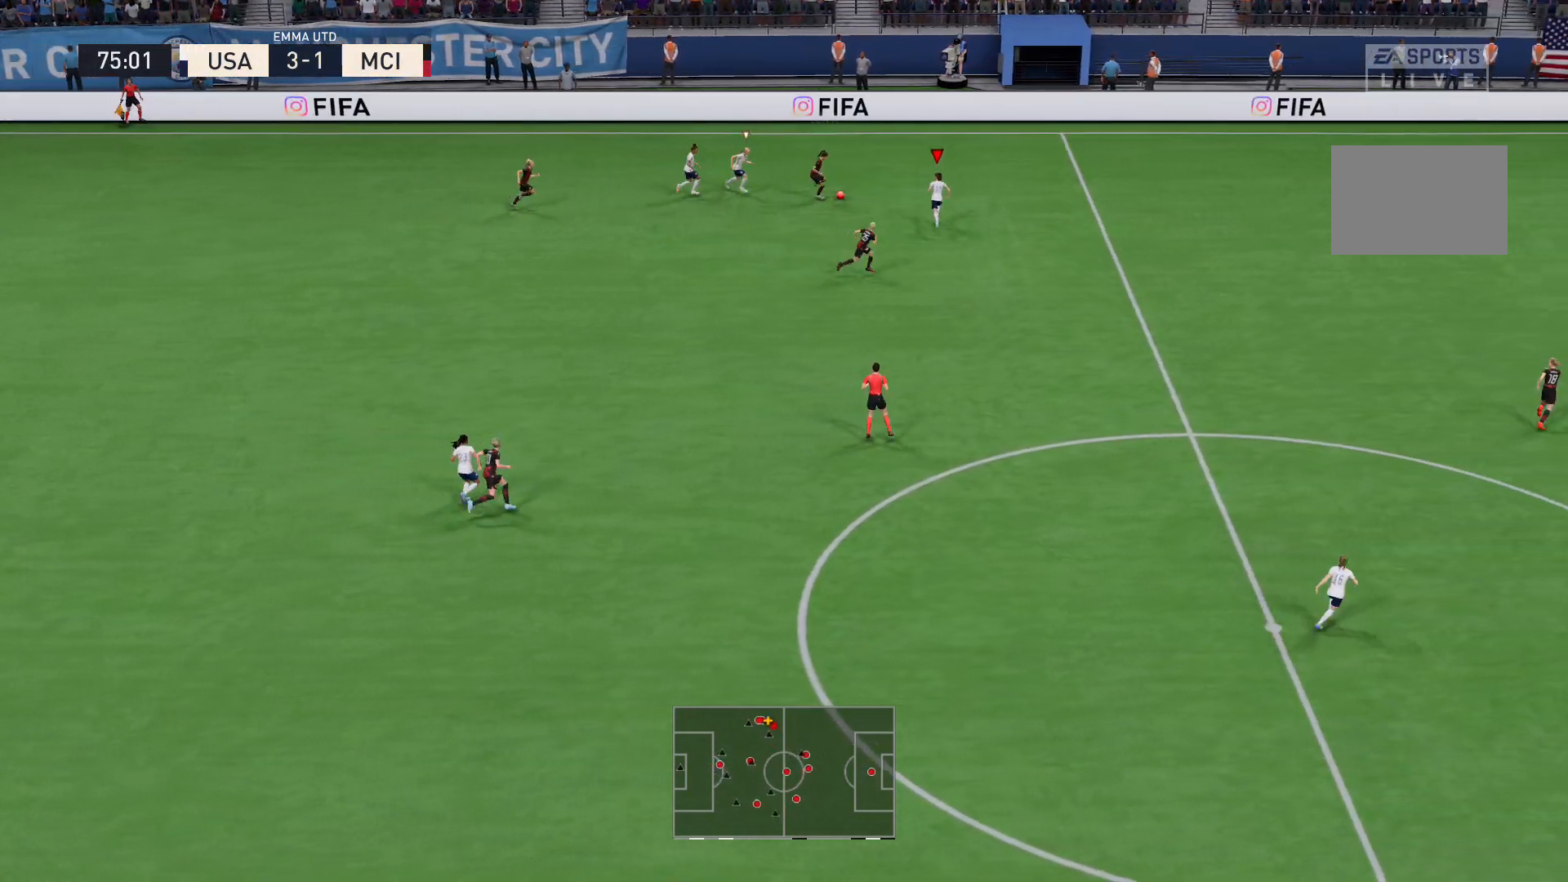
{"buttons": [], "left_stick": "up", "right_stick": "center", "events": [[234, "B", "down"], [434, "B", "up"]]}
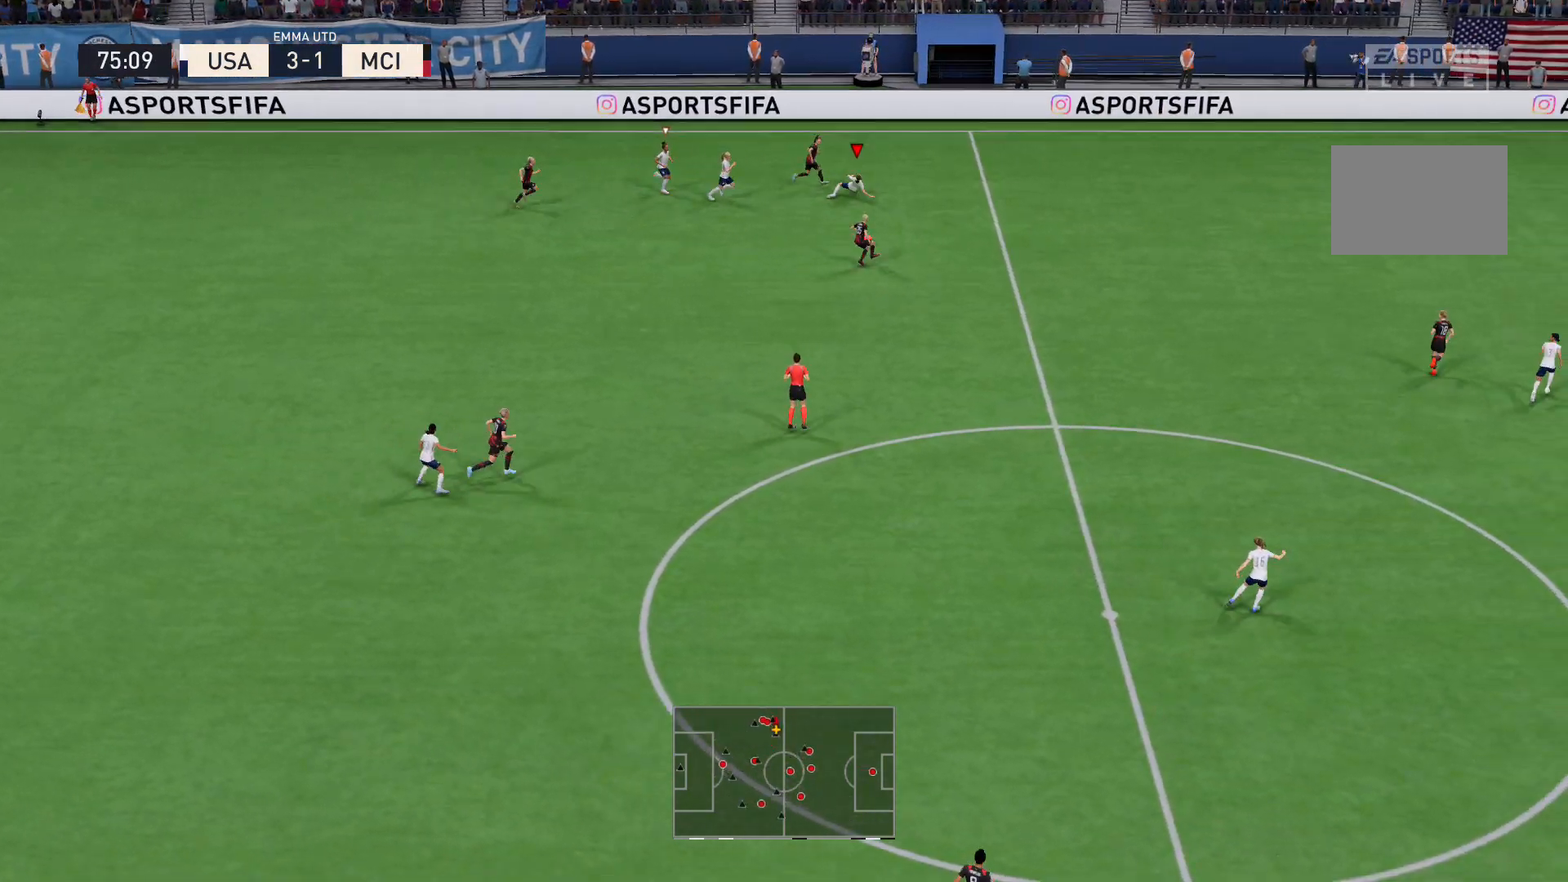
{"buttons": [], "left_stick": "right", "right_stick": "center", "events": [[33, "left_stick", "up-right"], [133, "left_stick", "right"]]}
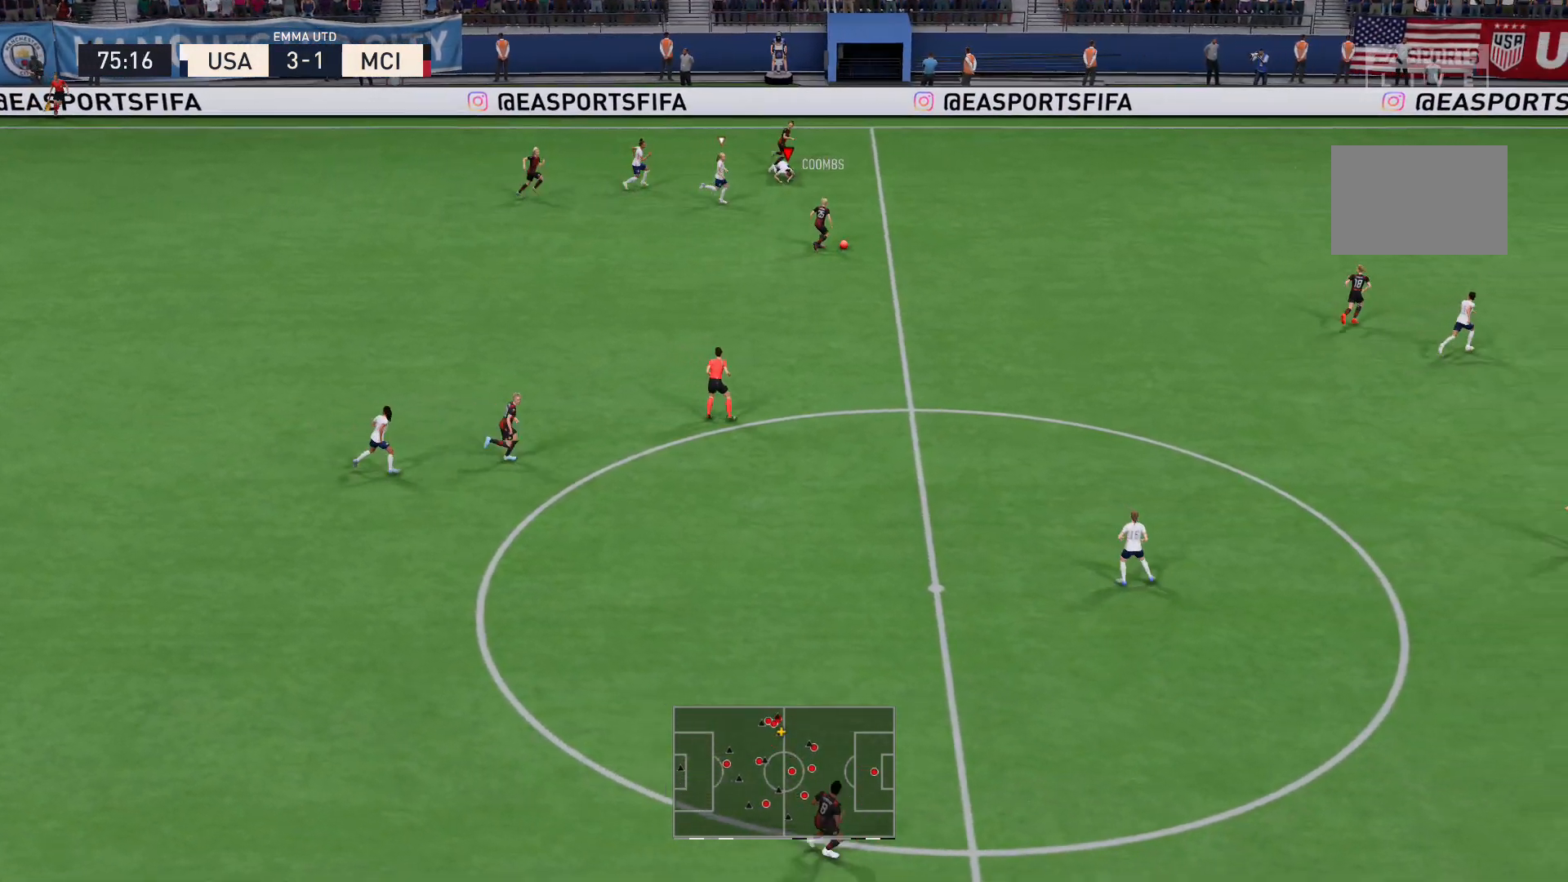
{"buttons": ["L2", "R2"], "left_stick": "right", "right_stick": "center", "events": [[34, "right_stick", "down"], [100, "L2", "down"], [134, "right_stick", "center"], [167, "left_stick", "down-right"], [334, "left_stick", "right"], [401, "R2", "down"]]}
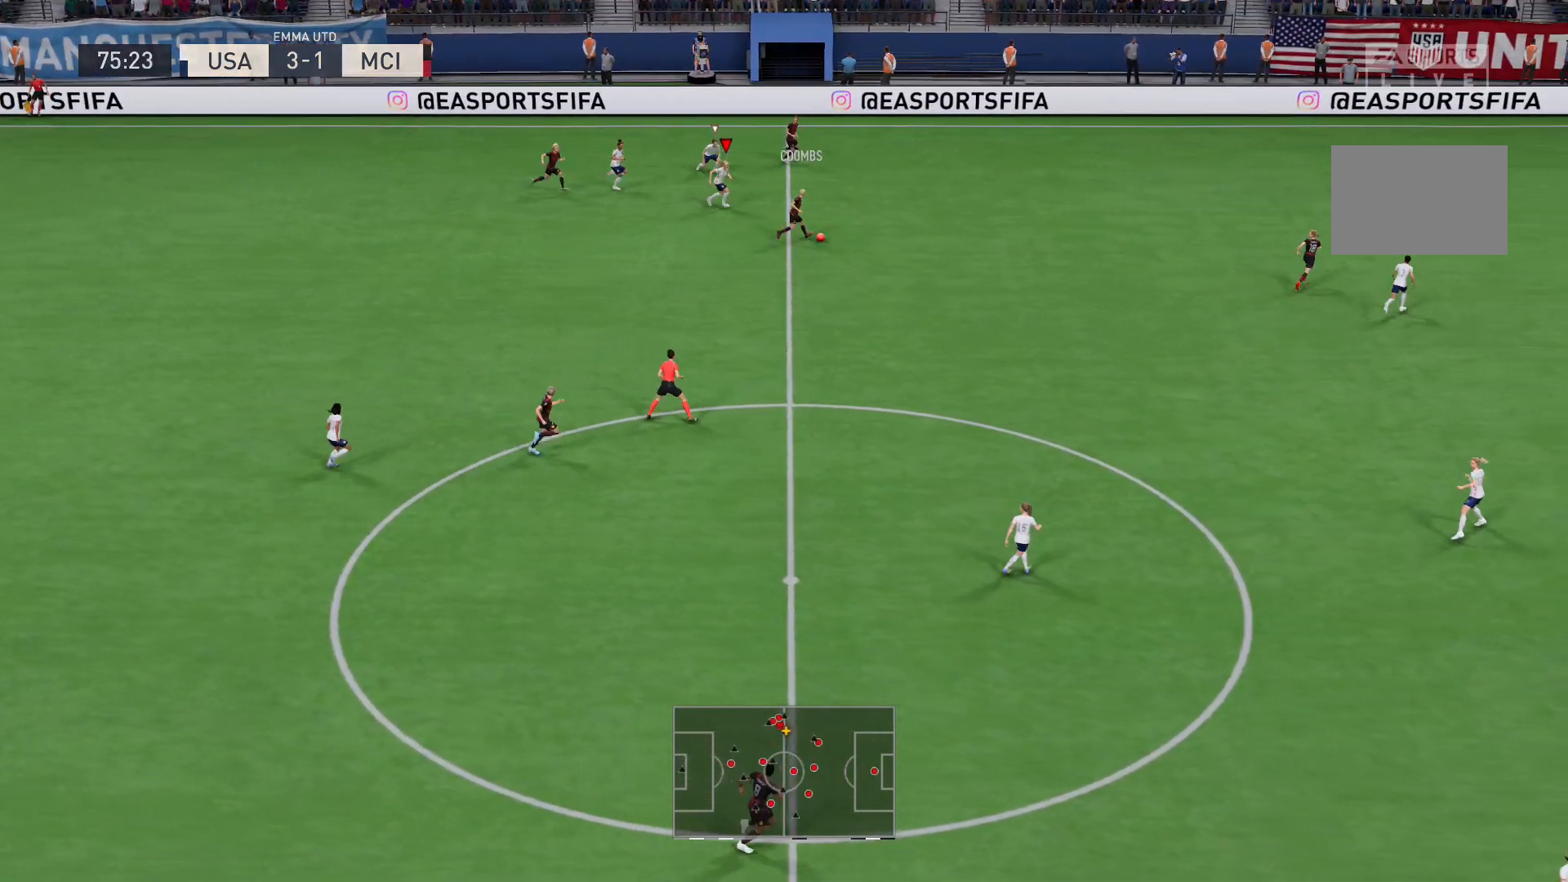
{"buttons": ["R2"], "left_stick": "right", "right_stick": "center", "events": [[100, "L2", "up"]]}
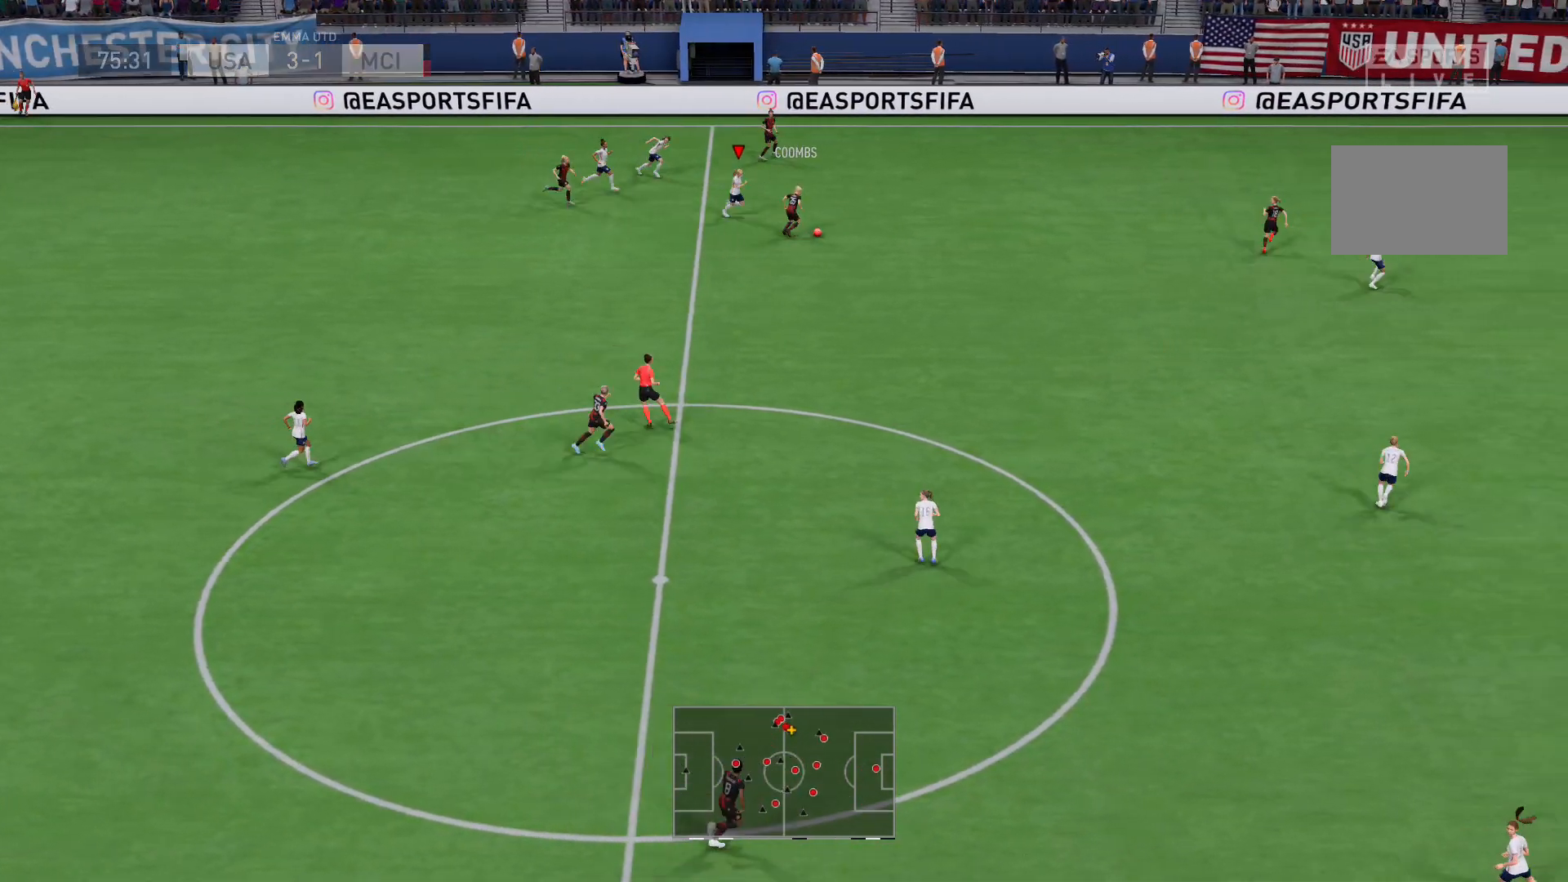
{"buttons": ["R2"], "left_stick": "right", "right_stick": "center", "events": []}